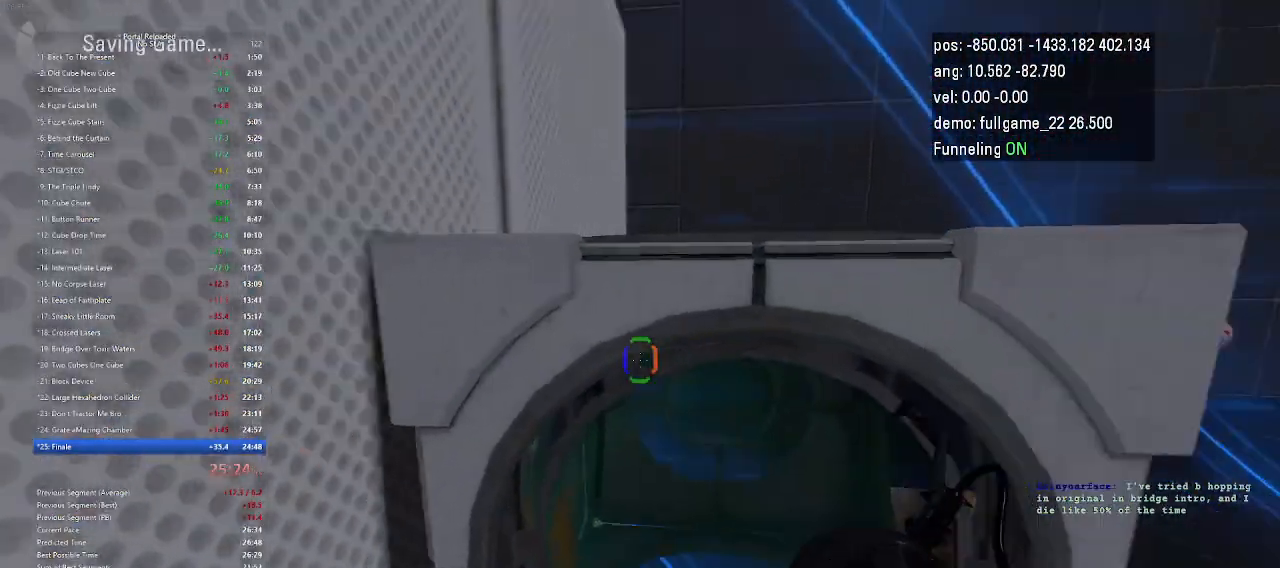
Gameplay with keyboard and mouse; each line is a JSON object with the keys held at the frame after it. "events" lists presses ("down") and releases ("up") of "down", "duck", "jump", "left", "minus", "right", "up" and "use" between this image and that frame as [ms after this image, input, new state], when the widget could be followed in between. No other keys are recorded. Mouse buttons are not recorded. Key names are as the overlay labels them; some are game actions (e.g. jump) rather than physical keys. Not read: mouse_move other_keys.
{"keys": [], "events": [[233, "down", "down"], [400, "down", "up"]]}
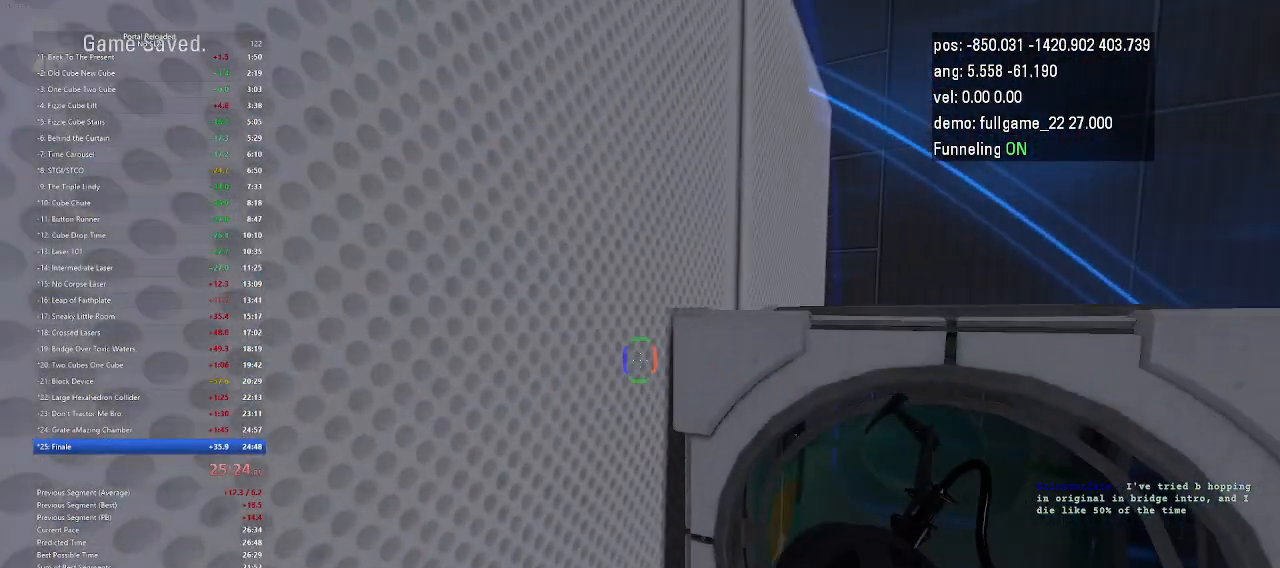
{"keys": [], "events": []}
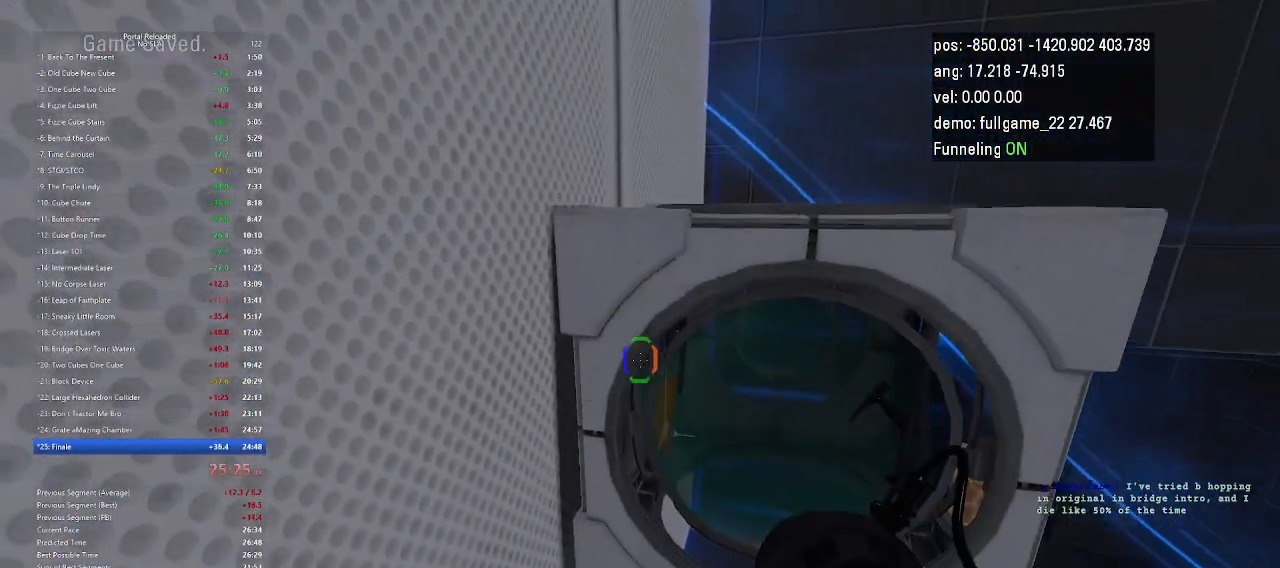
{"keys": ["left"], "events": [[200, "left", "down"]]}
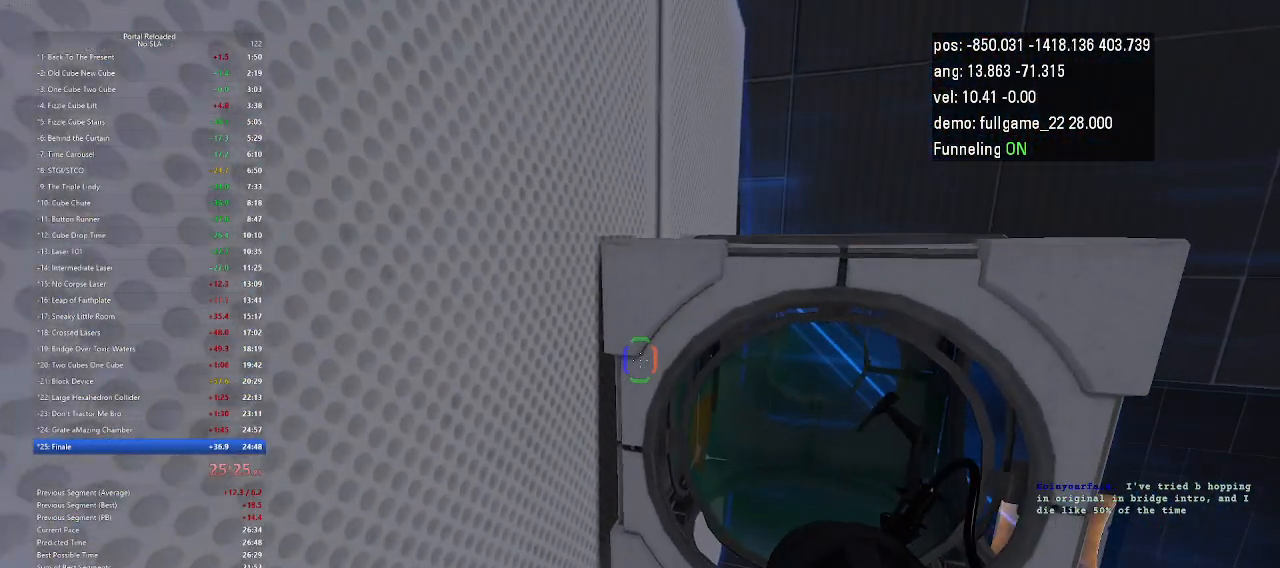
{"keys": [], "events": [[167, "left", "up"]]}
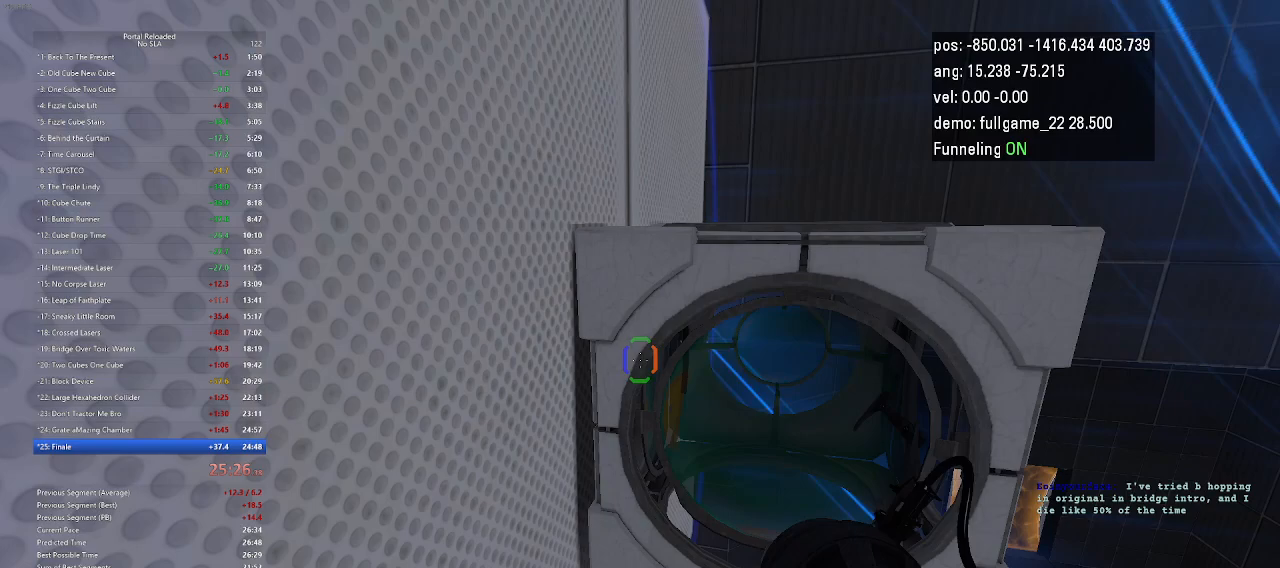
{"keys": ["duck"], "events": [[33, "duck", "down"]]}
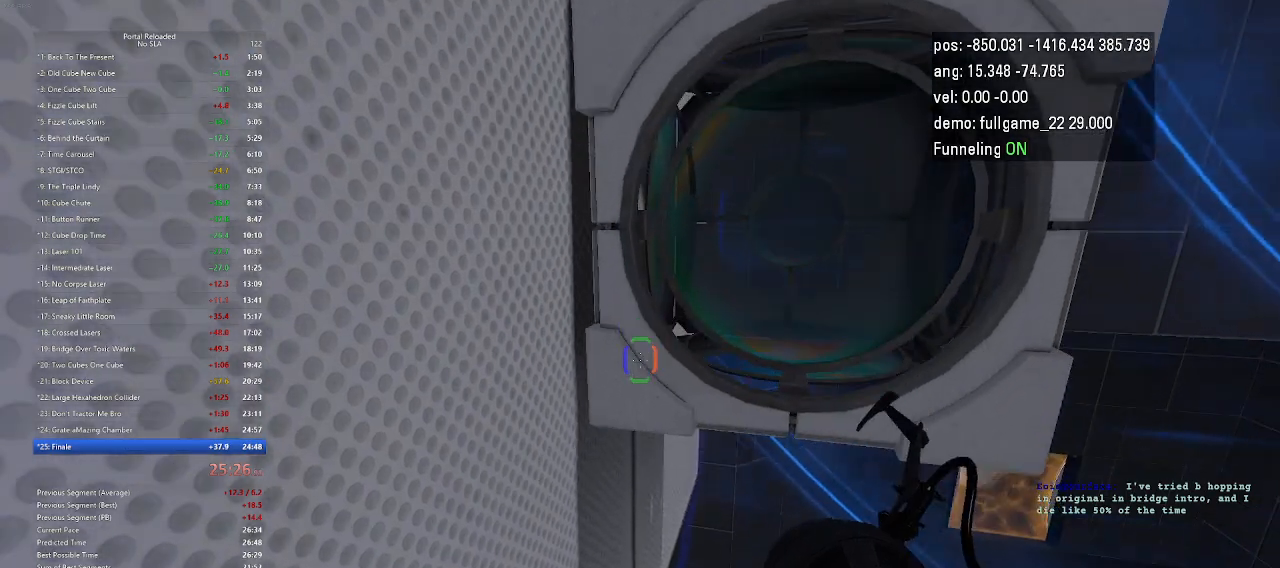
{"keys": ["duck"], "events": []}
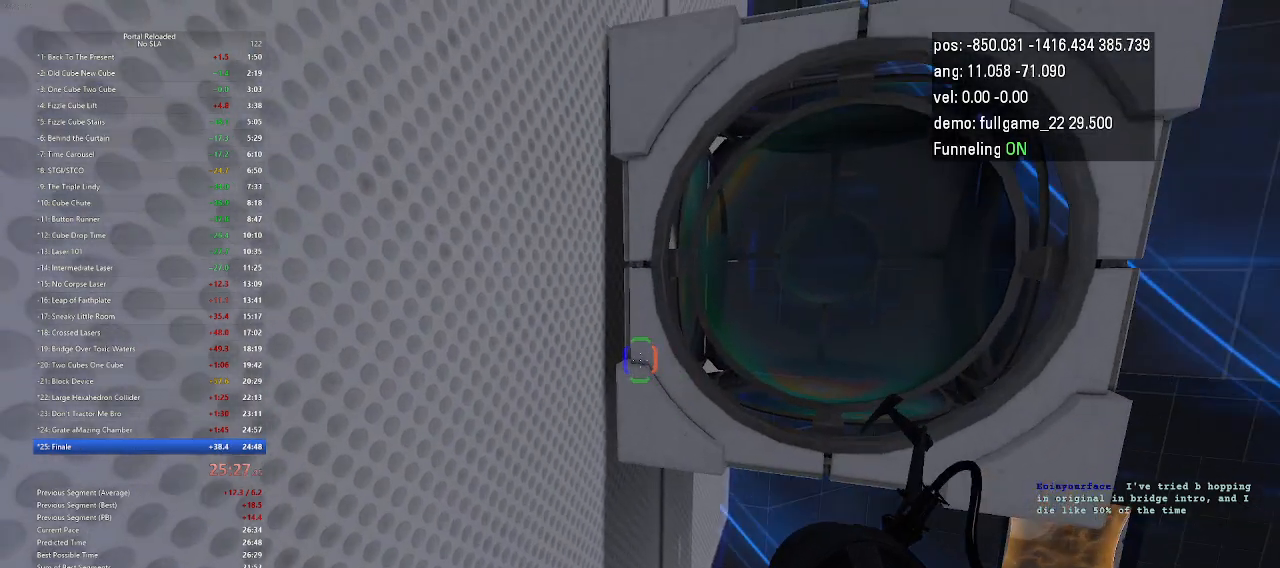
{"keys": ["duck"], "events": []}
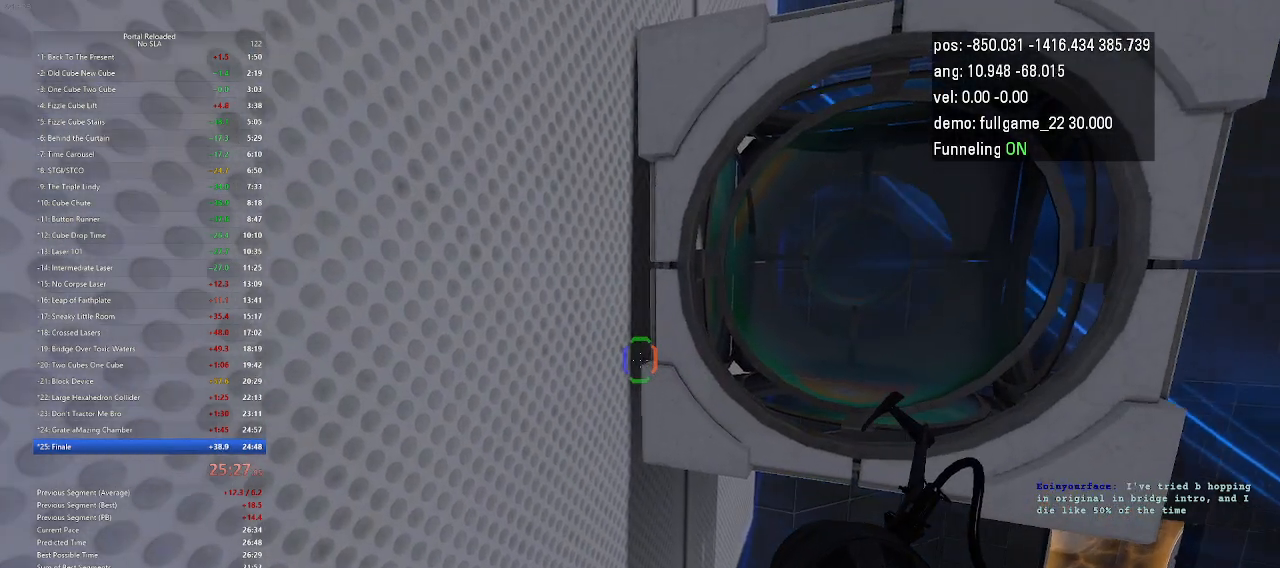
{"keys": ["duck"], "events": []}
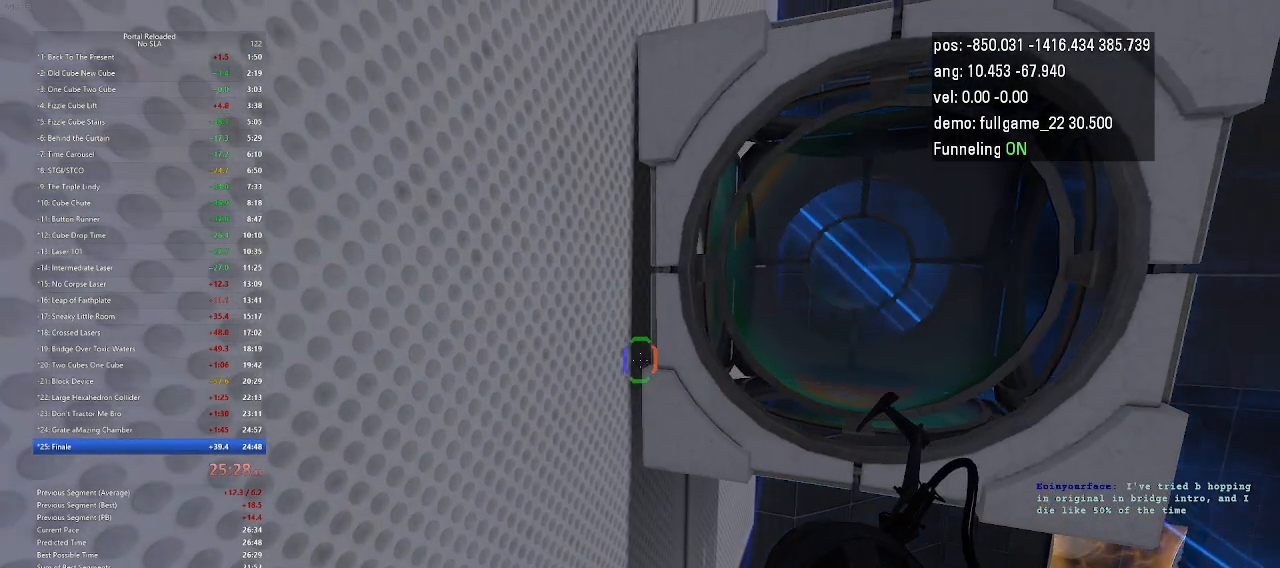
{"keys": ["duck"], "events": []}
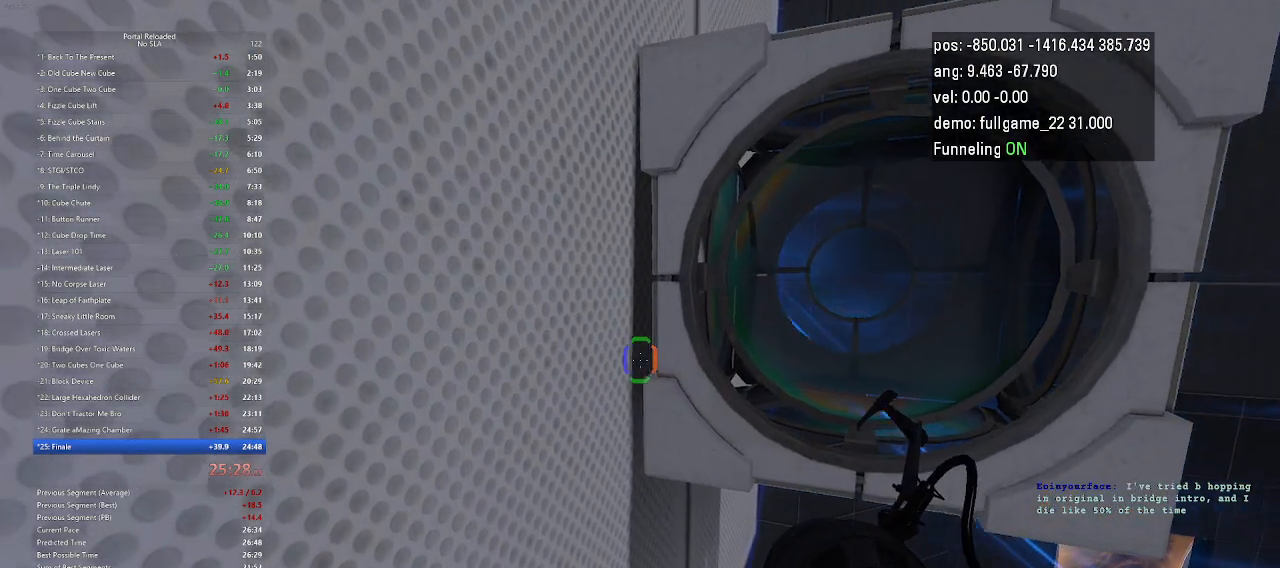
{"keys": ["duck"], "events": []}
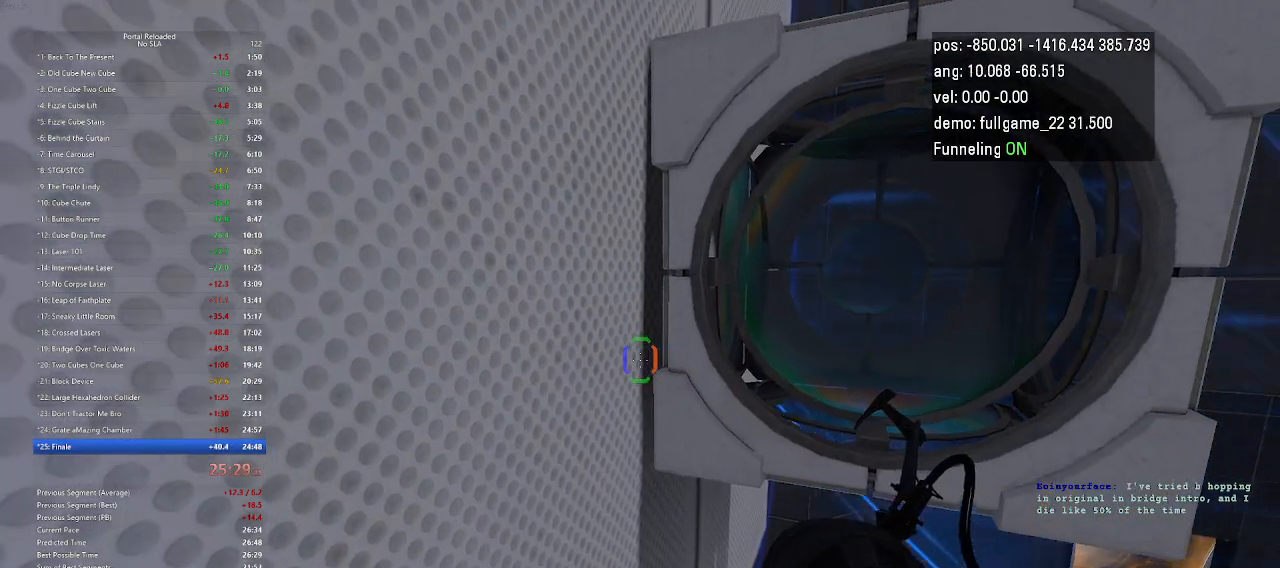
{"keys": [], "events": [[33, "duck", "up"]]}
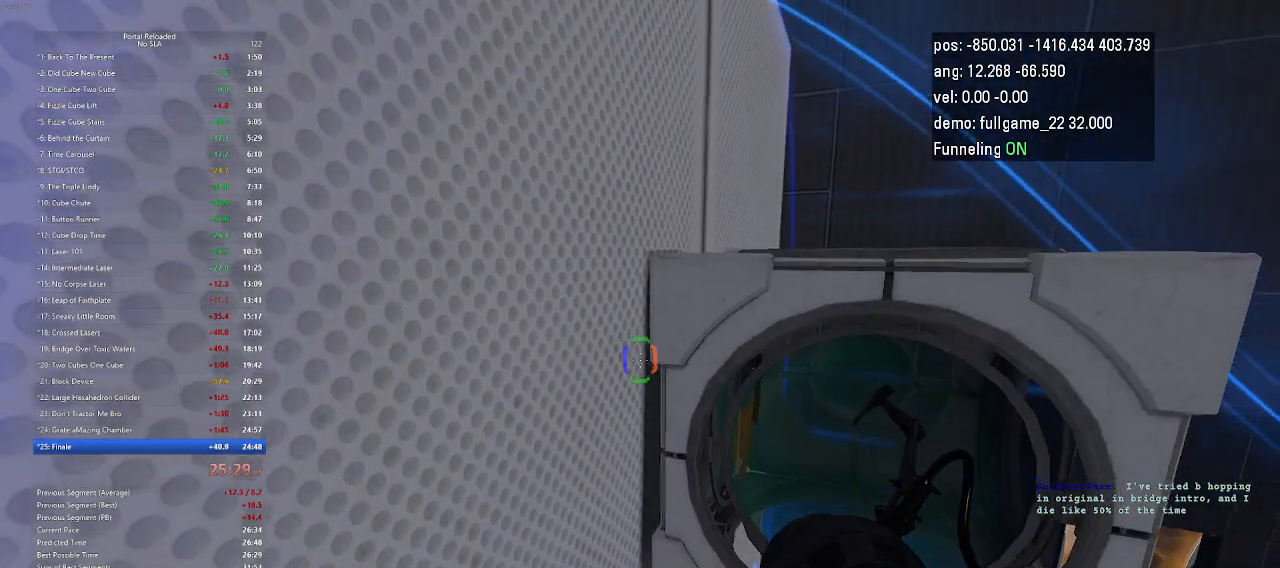
{"keys": ["right"], "events": [[500, "right", "down"]]}
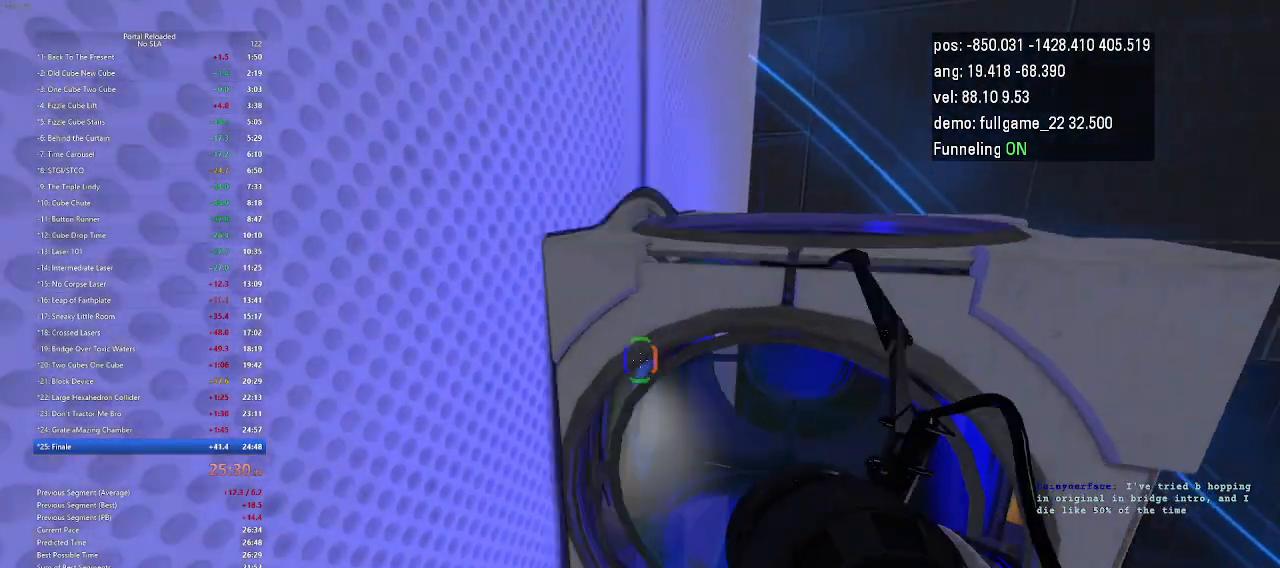
{"keys": ["right"], "events": [[133, "use", "down"], [200, "use", "up"]]}
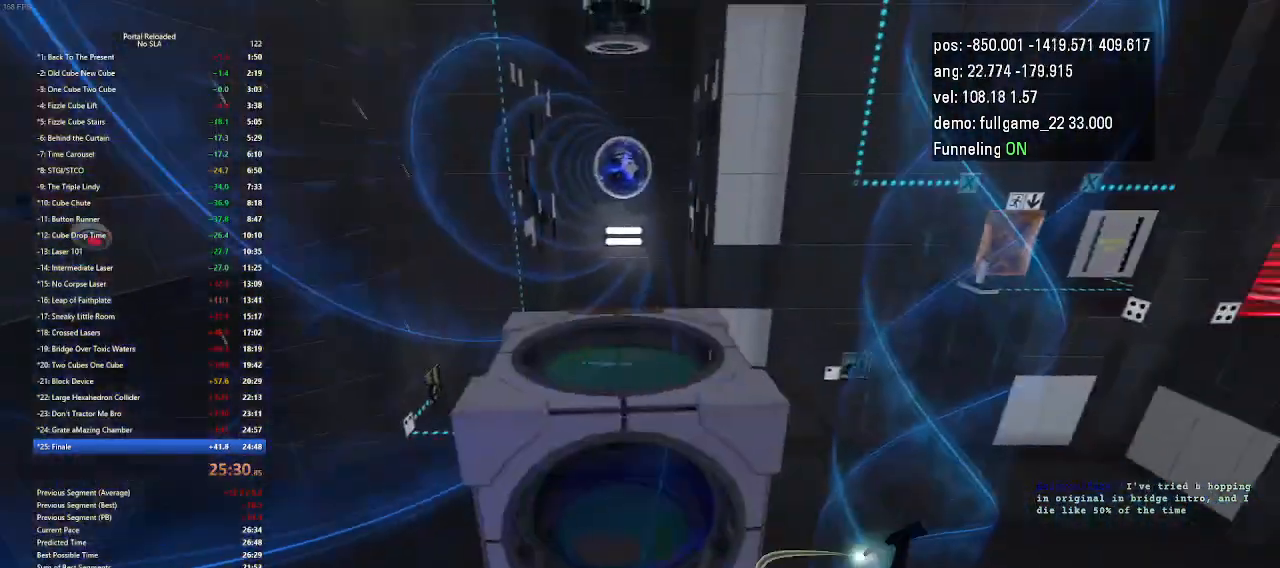
{"keys": ["right"], "events": []}
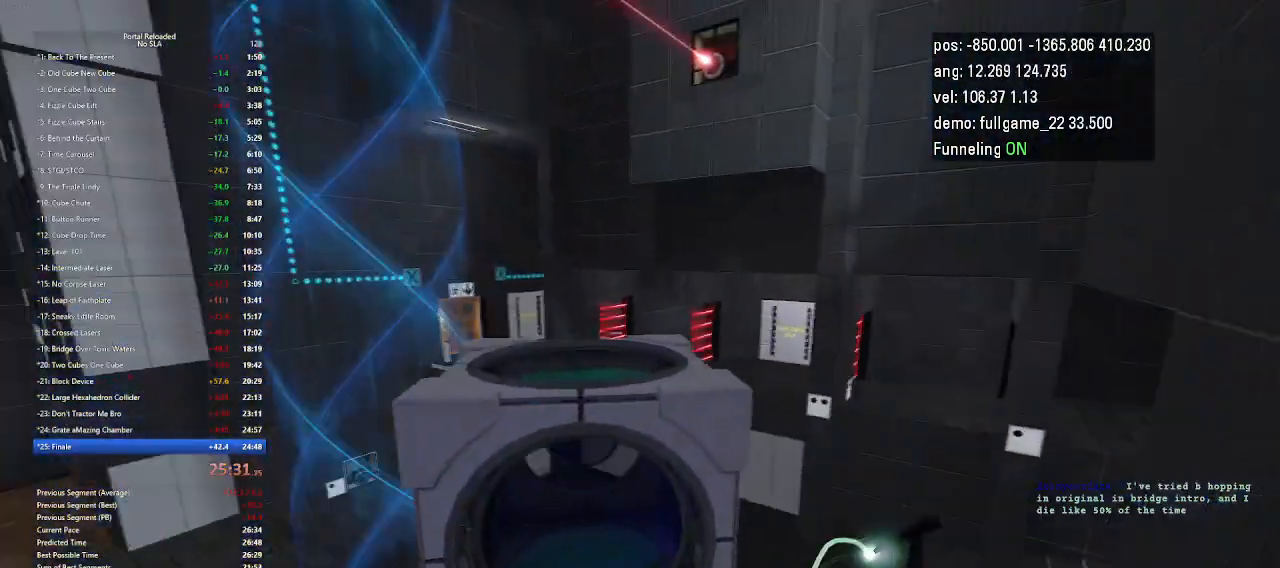
{"keys": ["left"], "events": [[167, "left", "down"], [167, "right", "up"]]}
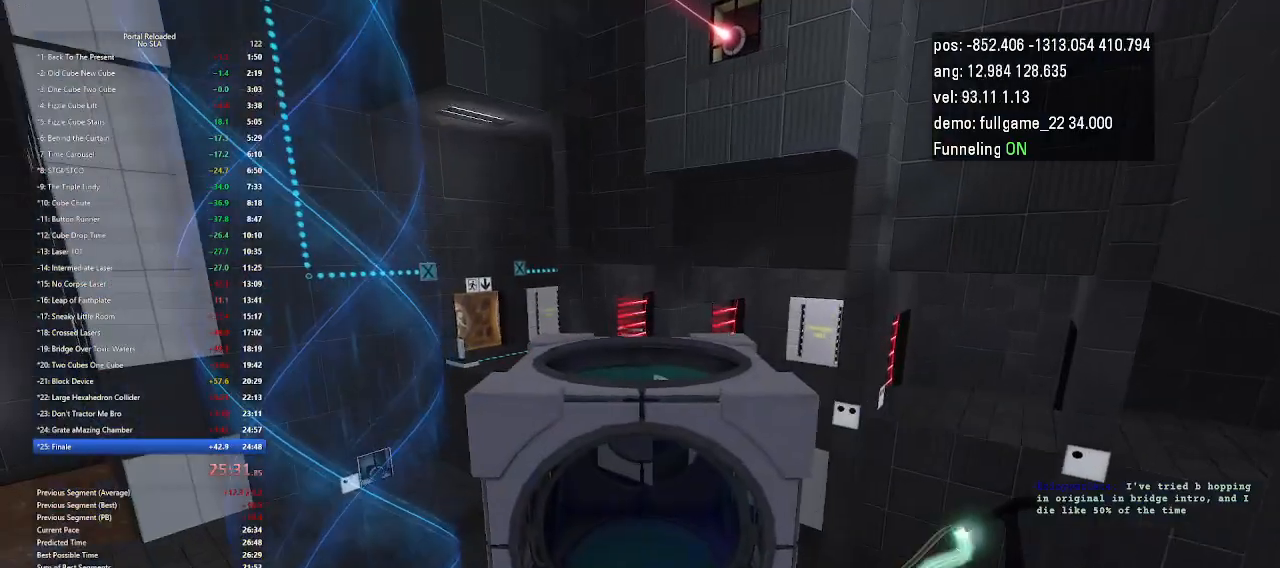
{"keys": [], "events": [[467, "left", "up"]]}
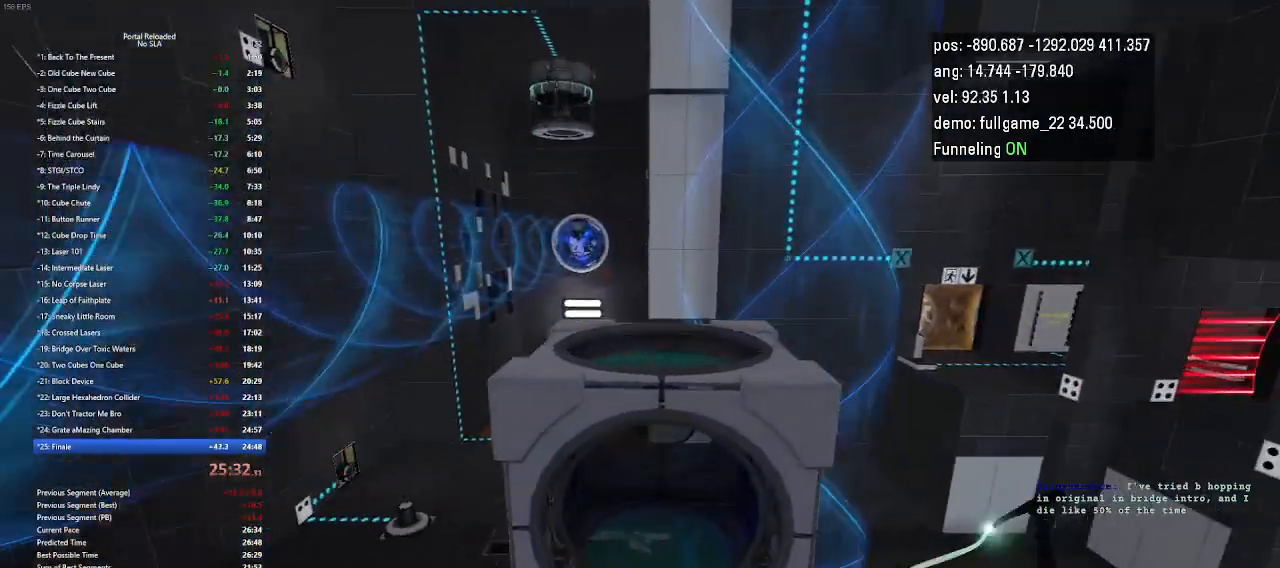
{"keys": ["right"], "events": [[67, "right", "down"]]}
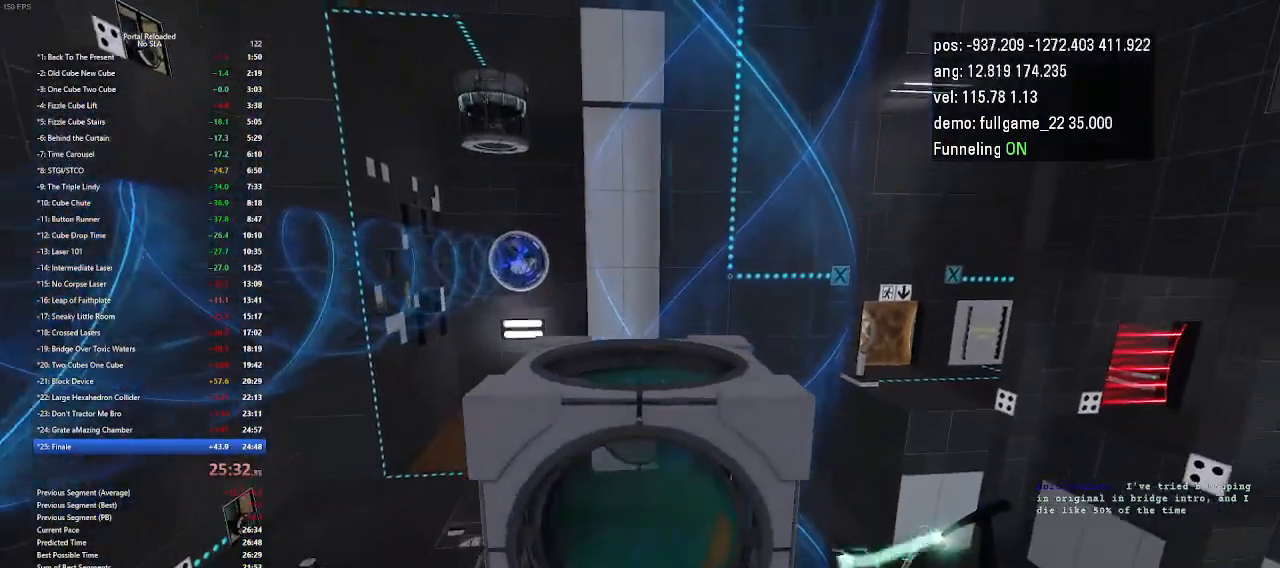
{"keys": ["right", "use"], "events": [[467, "use", "down"]]}
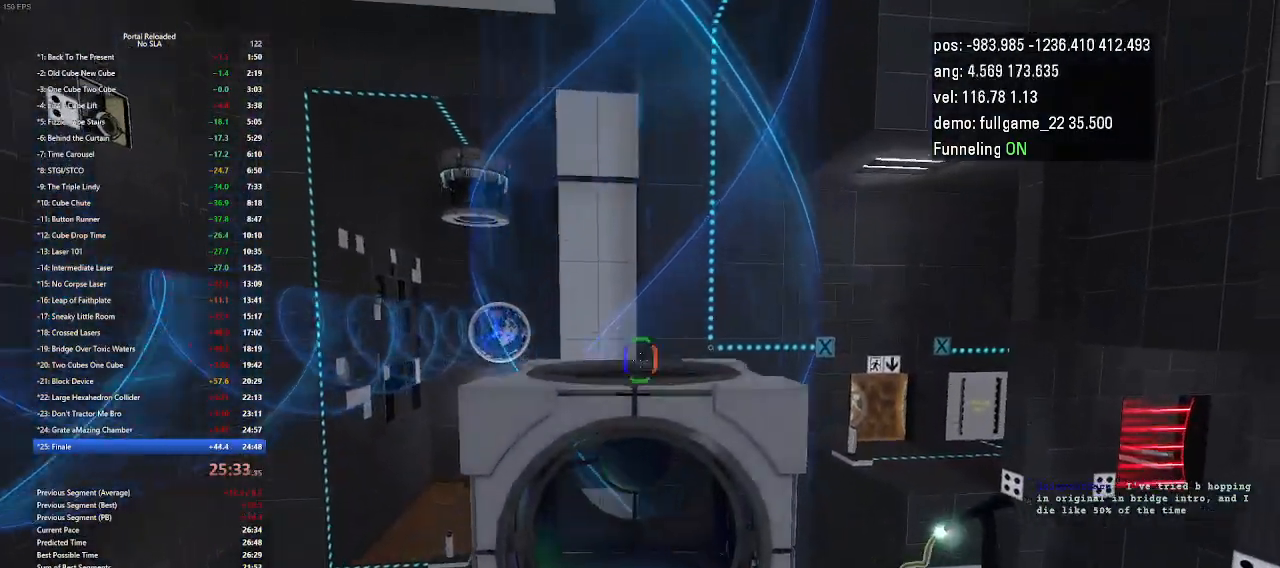
{"keys": ["right"], "events": [[67, "use", "up"]]}
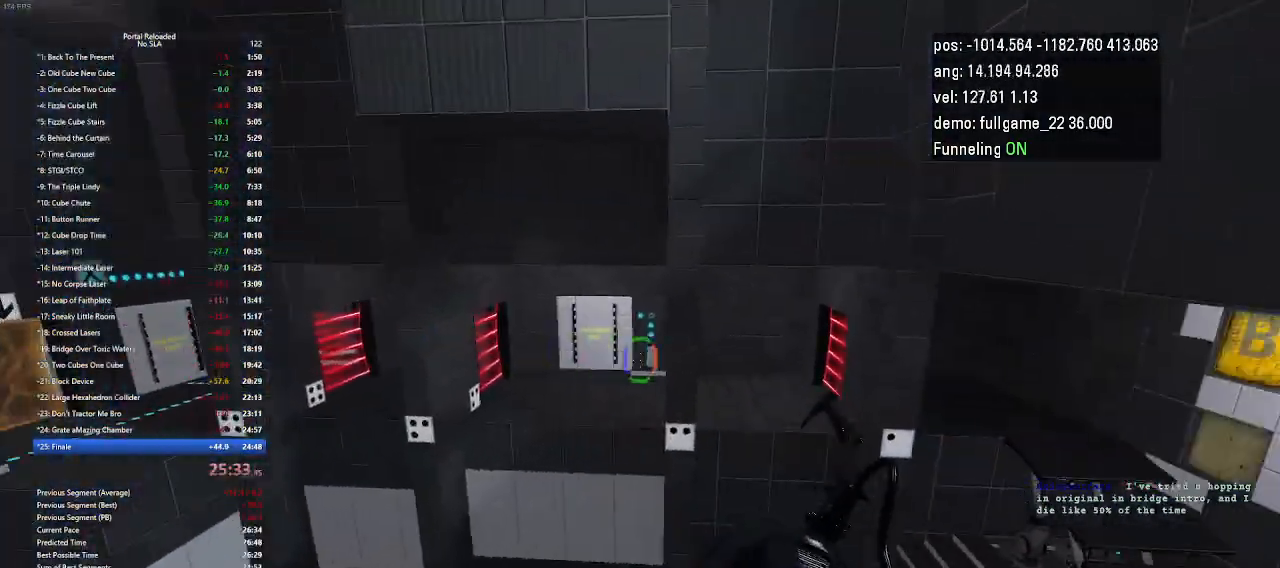
{"keys": ["right"], "events": [[200, "right", "up"], [300, "right", "down"]]}
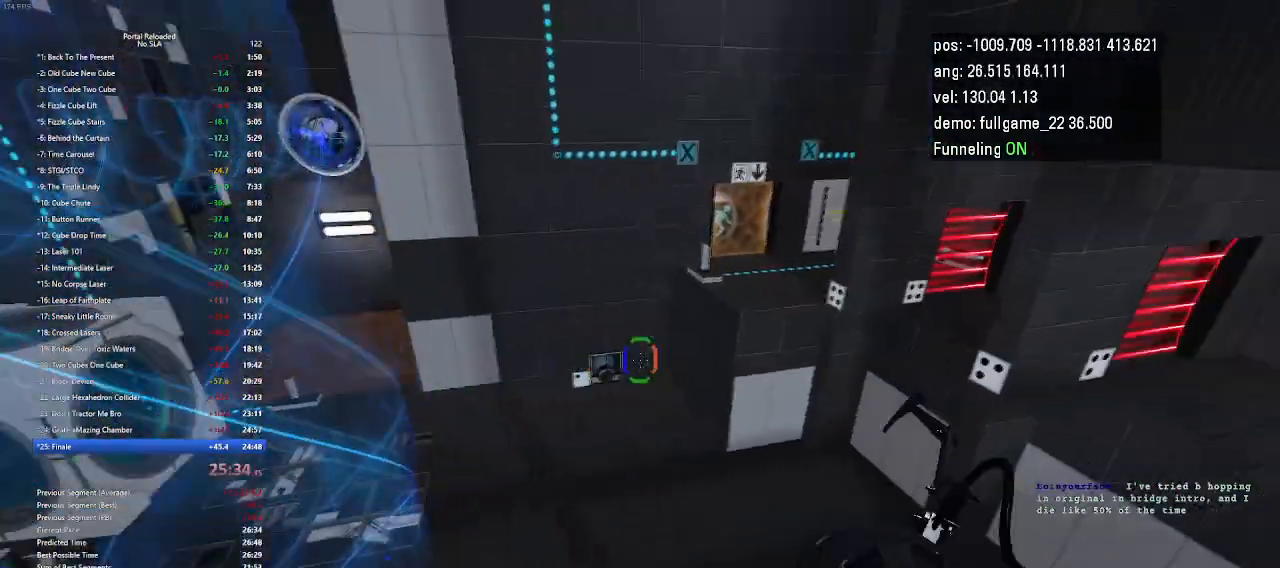
{"keys": ["left"], "events": [[133, "right", "up"], [167, "left", "down"]]}
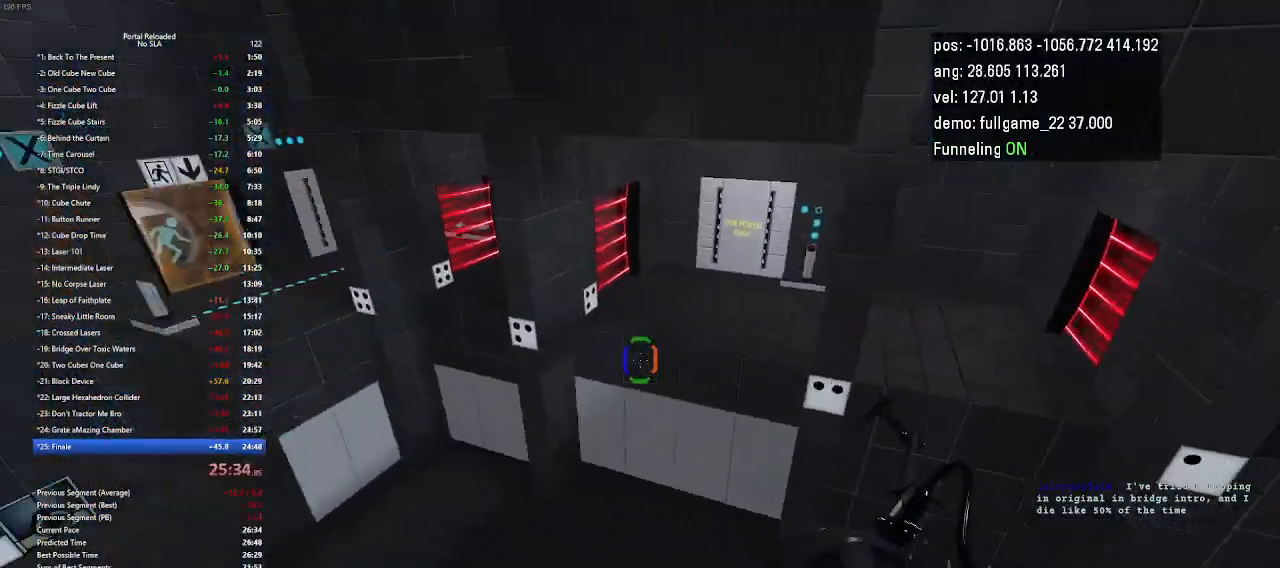
{"keys": ["left"], "events": []}
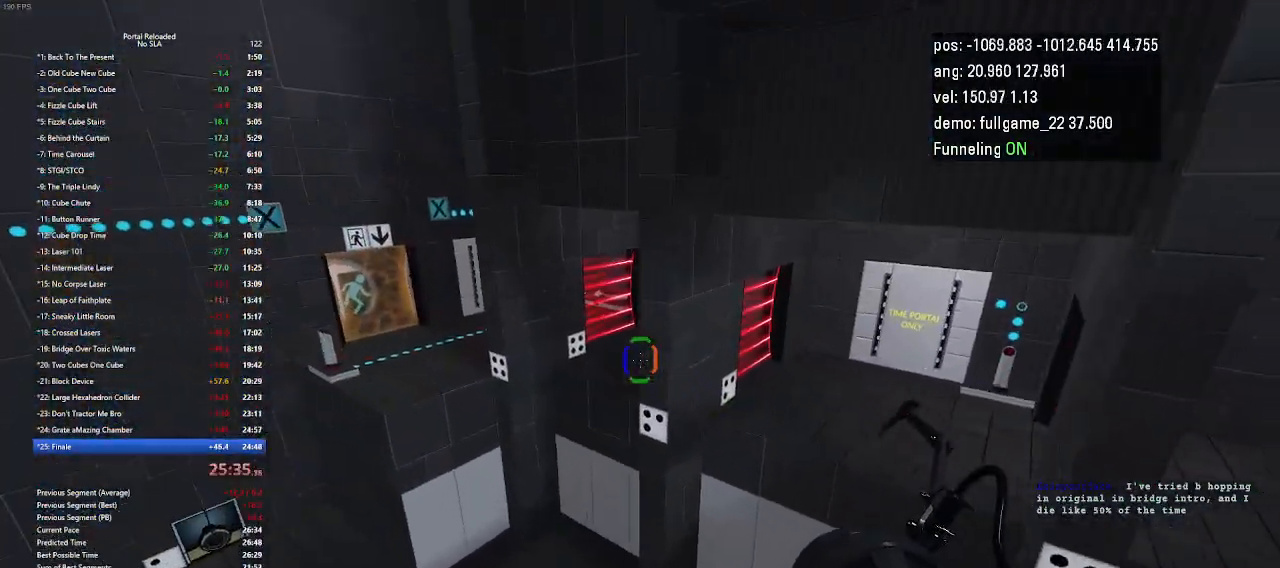
{"keys": ["left"], "events": []}
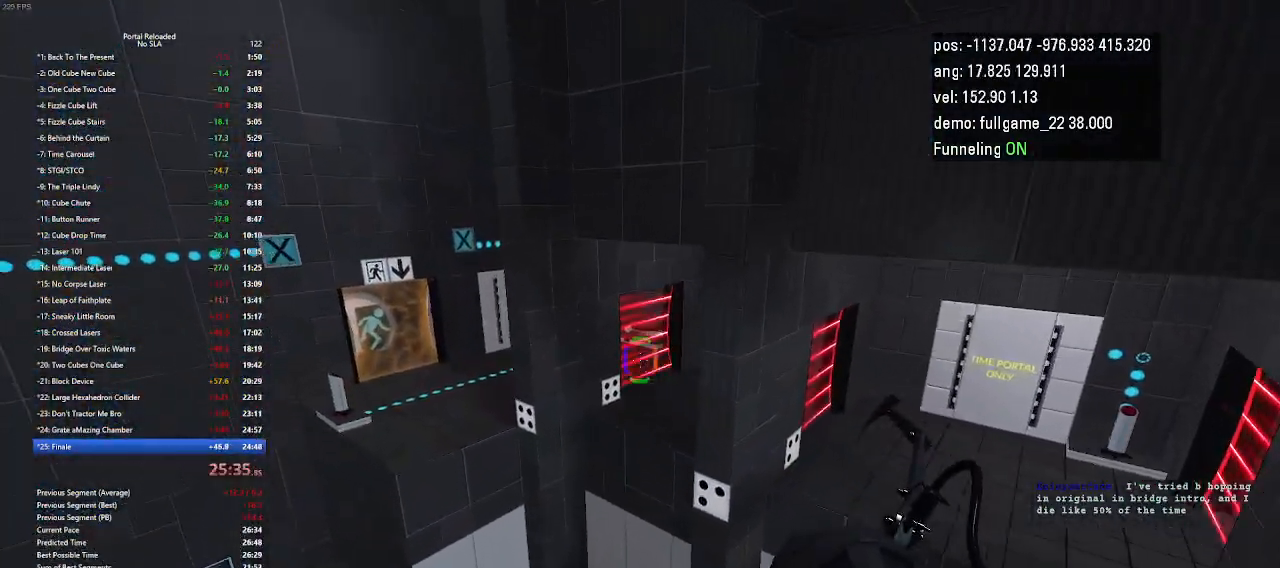
{"keys": ["left"], "events": []}
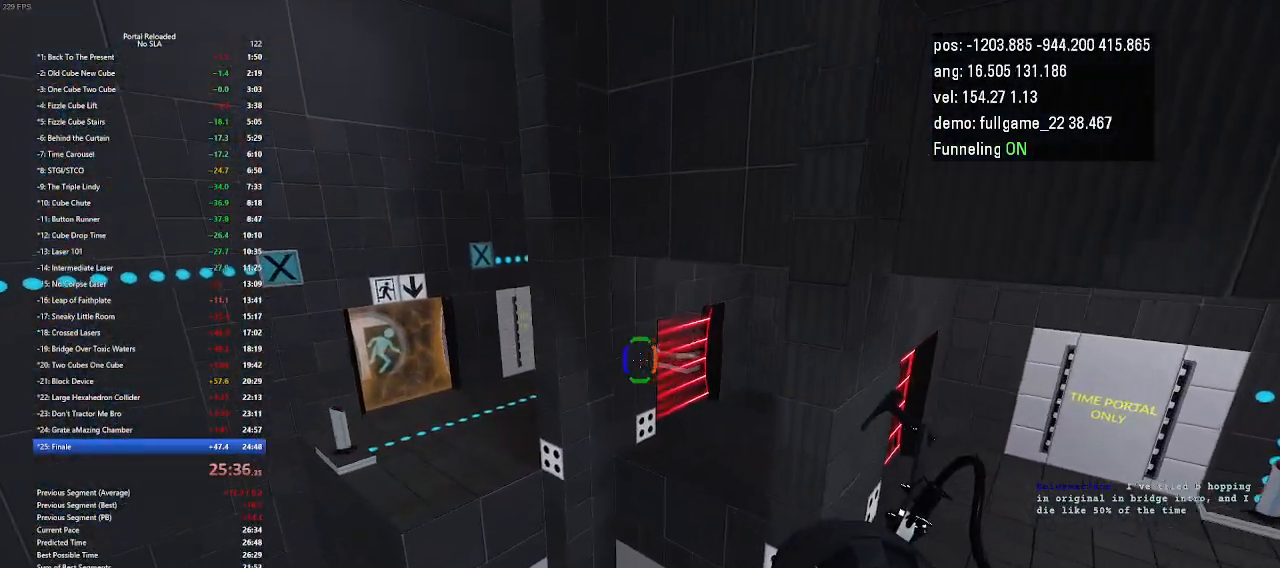
{"keys": ["left"], "events": []}